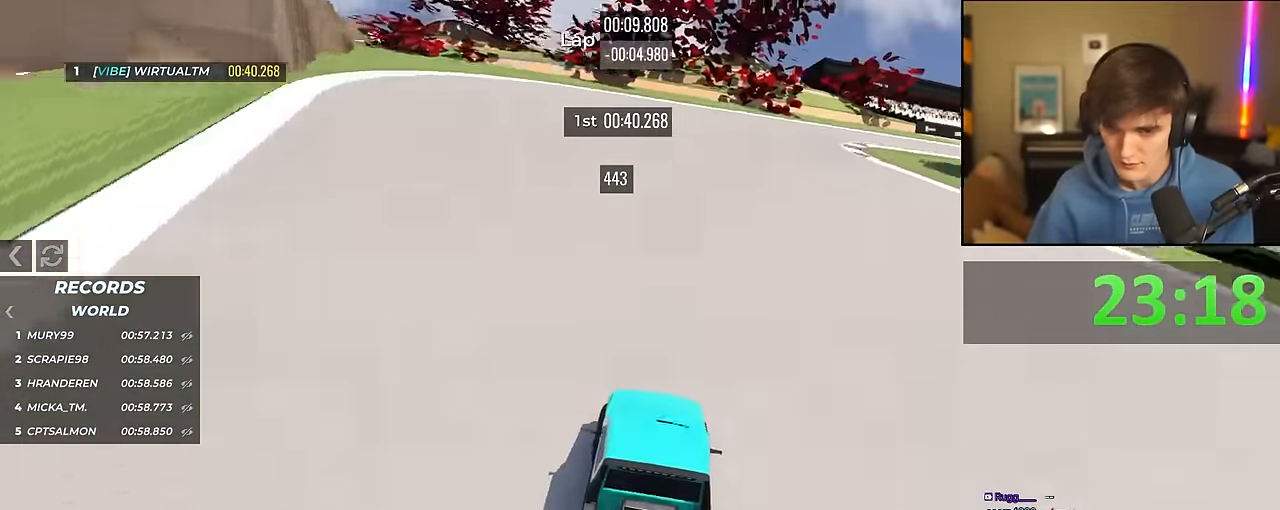
Gameplay with keyboard; each line is a JSON object with the keys held at the frame after it. "events" lists presses ("down") and releases ("up") of "brake", "down", "left", "right" and "up" between this image and that frame as [ms after this image, input, new state], when the widget could be followed in between. No other keys are recorded. Mouse input is not recorded. Key names are as the overlay labels them; some are game actions (e.g. jump) rather than physical keys.
{"keys": ["right", "up"], "events": [[33, "right", "up"], [83, "right", "down"]]}
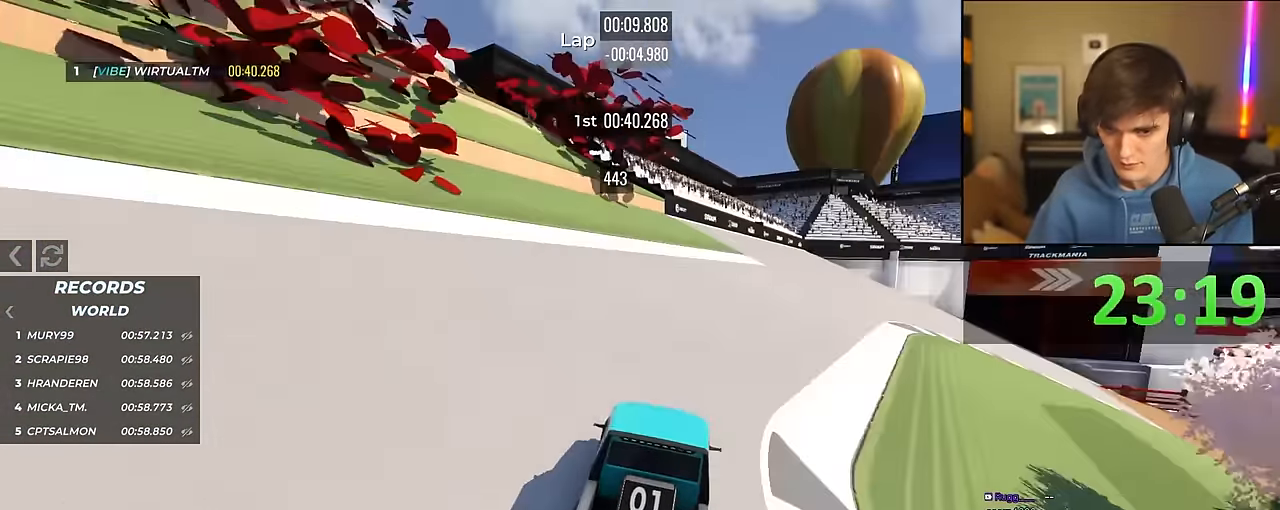
{"keys": ["right"], "events": [[50, "right", "up"], [100, "right", "down"], [433, "up", "up"]]}
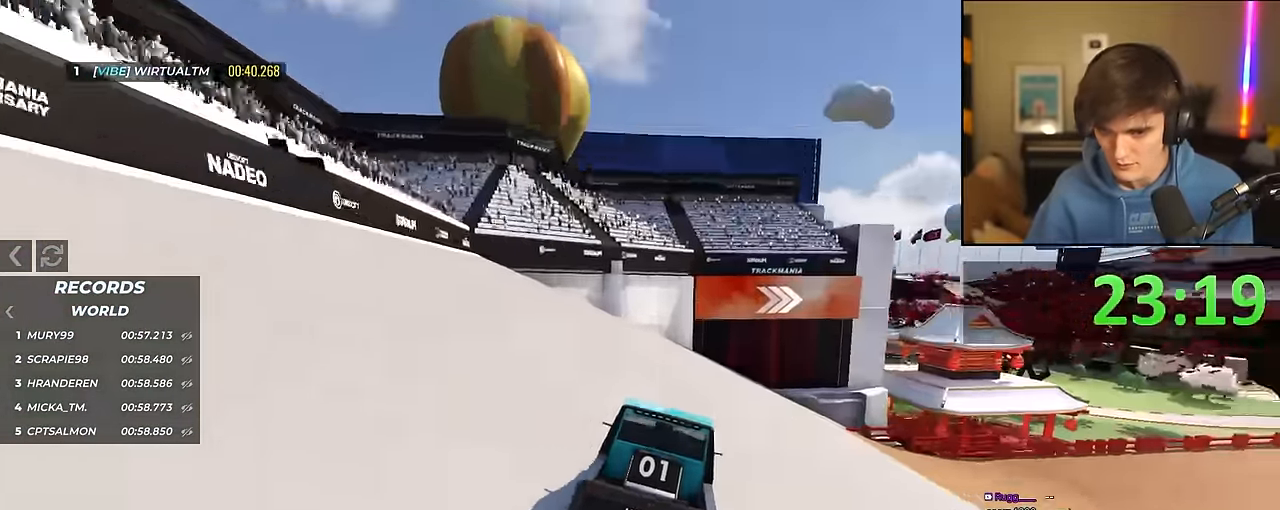
{"keys": ["right", "up"], "events": [[33, "up", "down"]]}
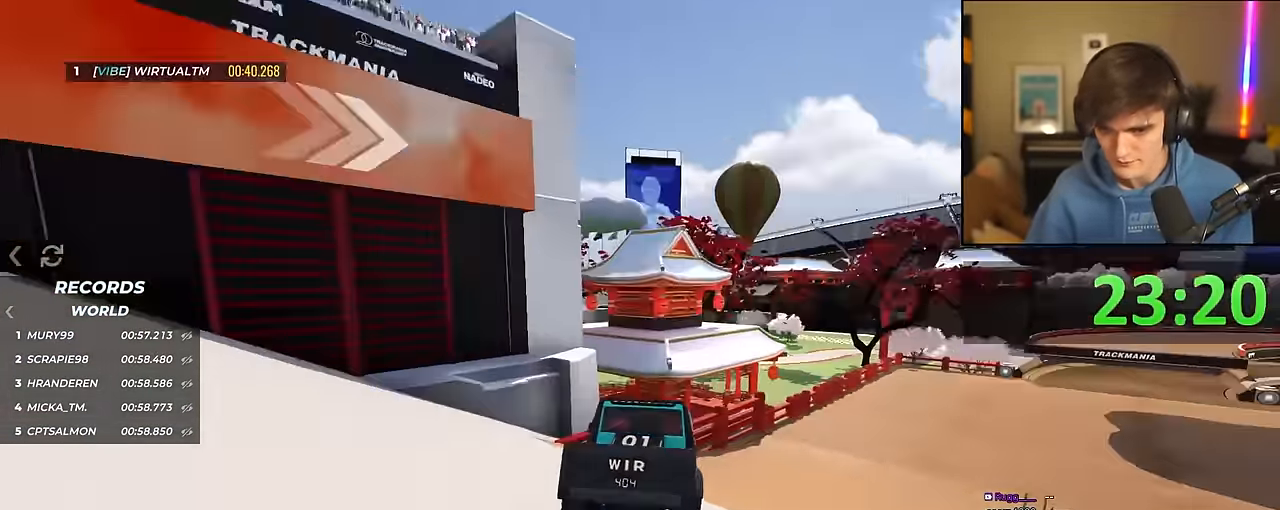
{"keys": ["up"], "events": [[416, "right", "up"]]}
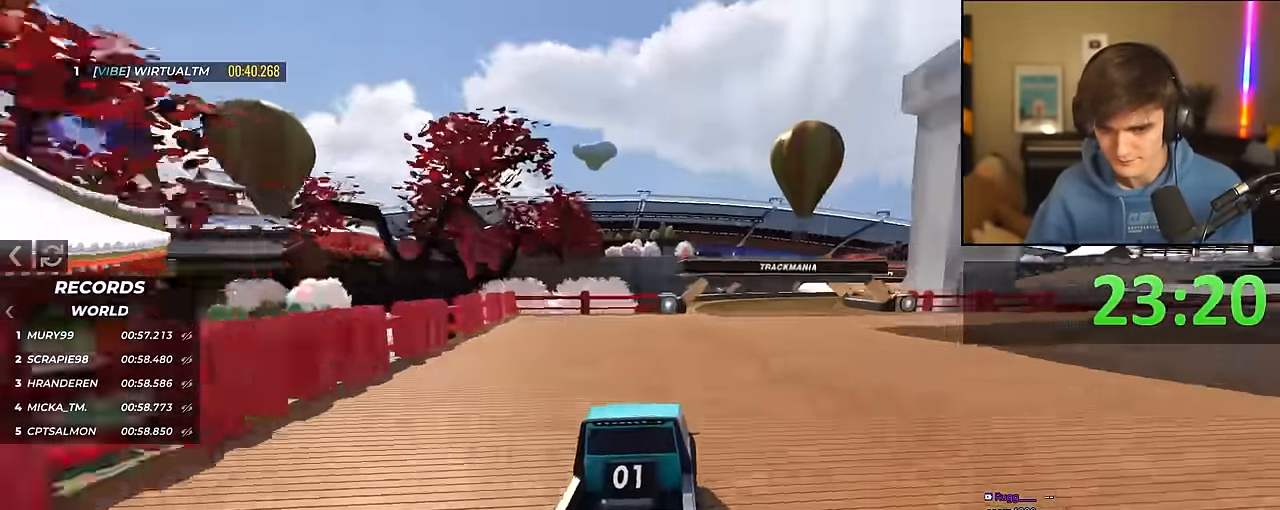
{"keys": ["right", "up"], "events": [[16, "right", "down"], [100, "right", "up"], [250, "right", "down"]]}
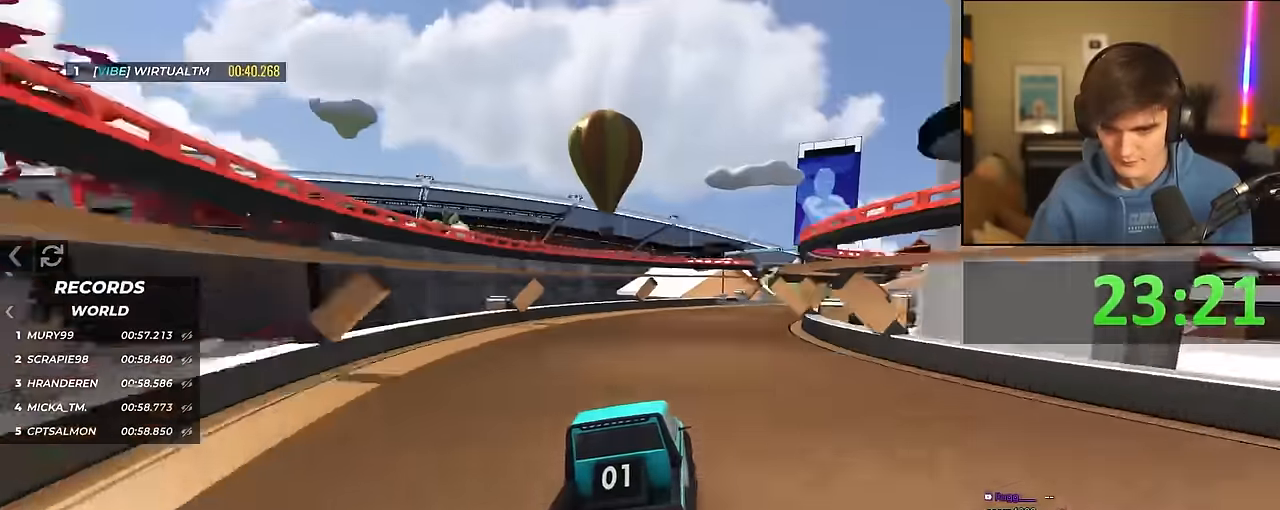
{"keys": ["up"], "events": [[117, "right", "up"], [217, "right", "down"], [350, "right", "up"]]}
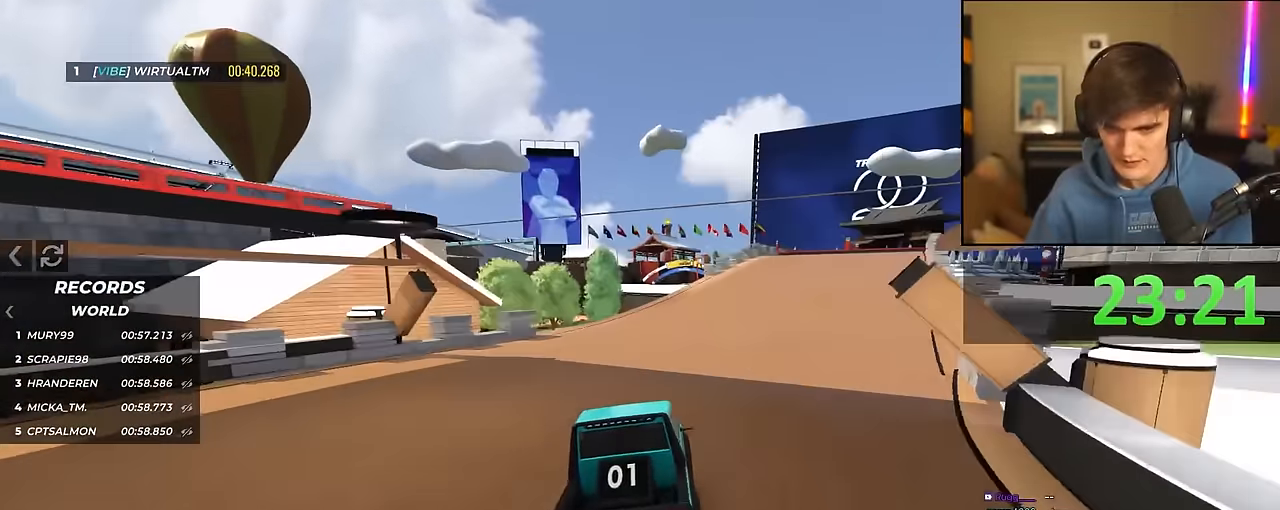
{"keys": ["up"], "events": [[134, "left", "down"], [184, "left", "up"], [284, "right", "down"], [317, "right", "up"]]}
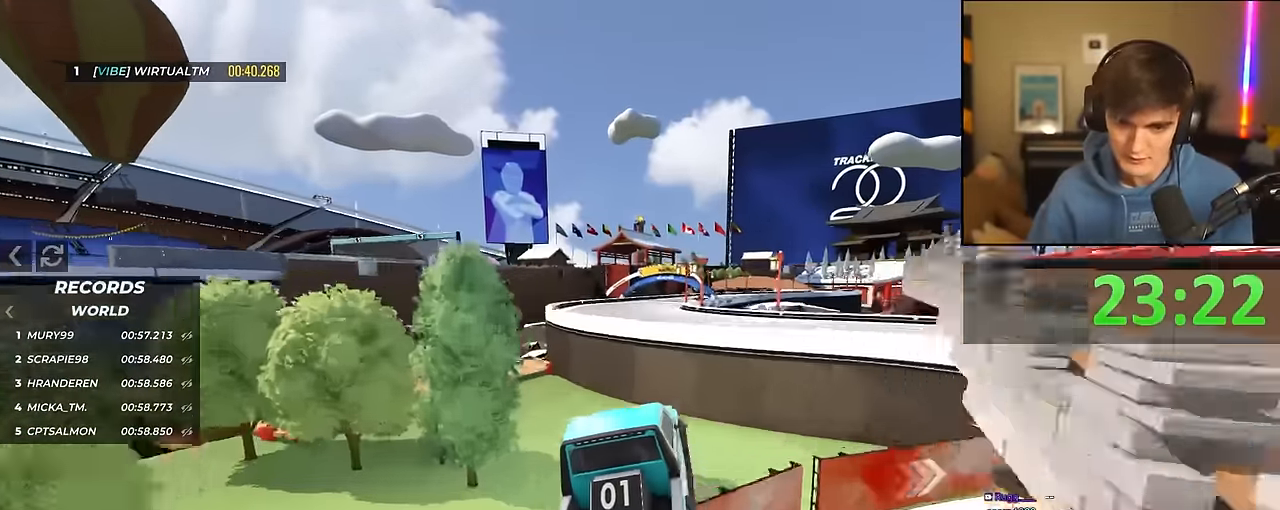
{"keys": ["up"], "events": [[50, "left", "down"], [250, "left", "up"]]}
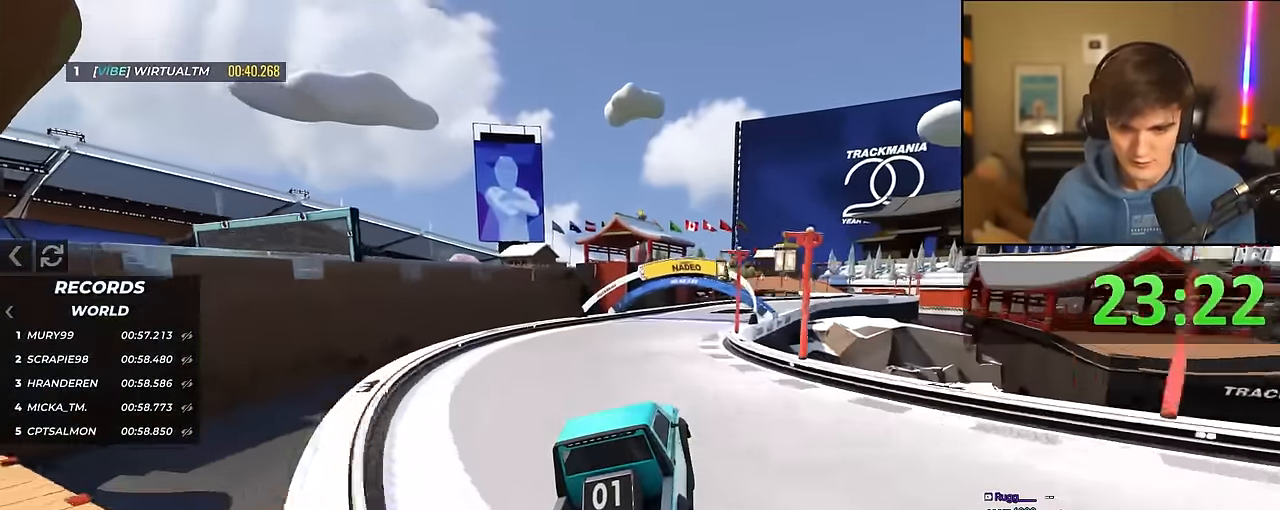
{"keys": ["up"], "events": []}
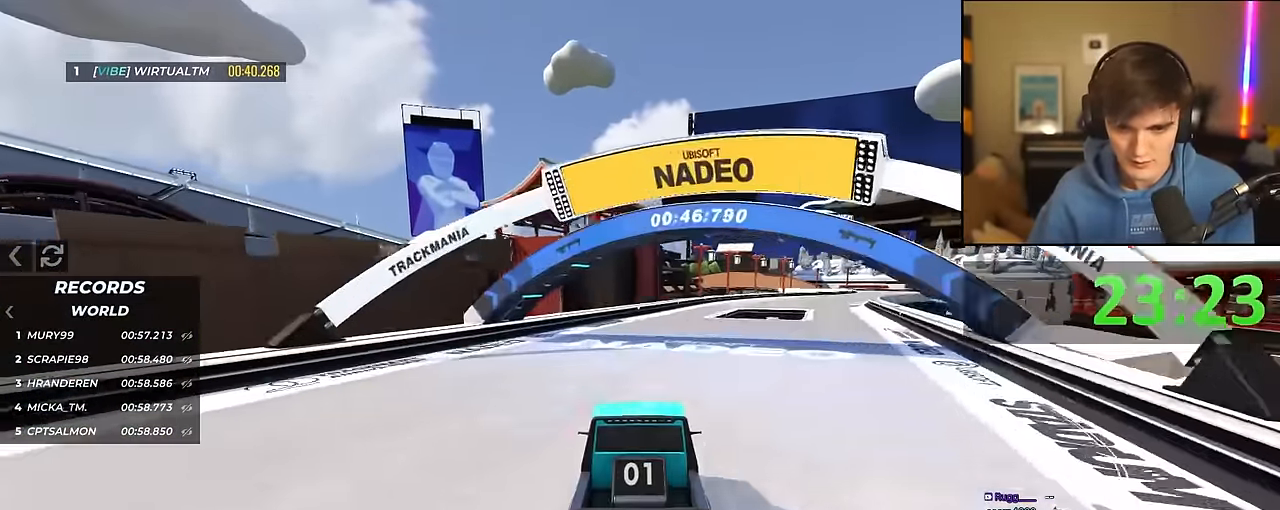
{"keys": ["right", "up"], "events": [[84, "right", "down"], [317, "right", "up"], [417, "right", "down"]]}
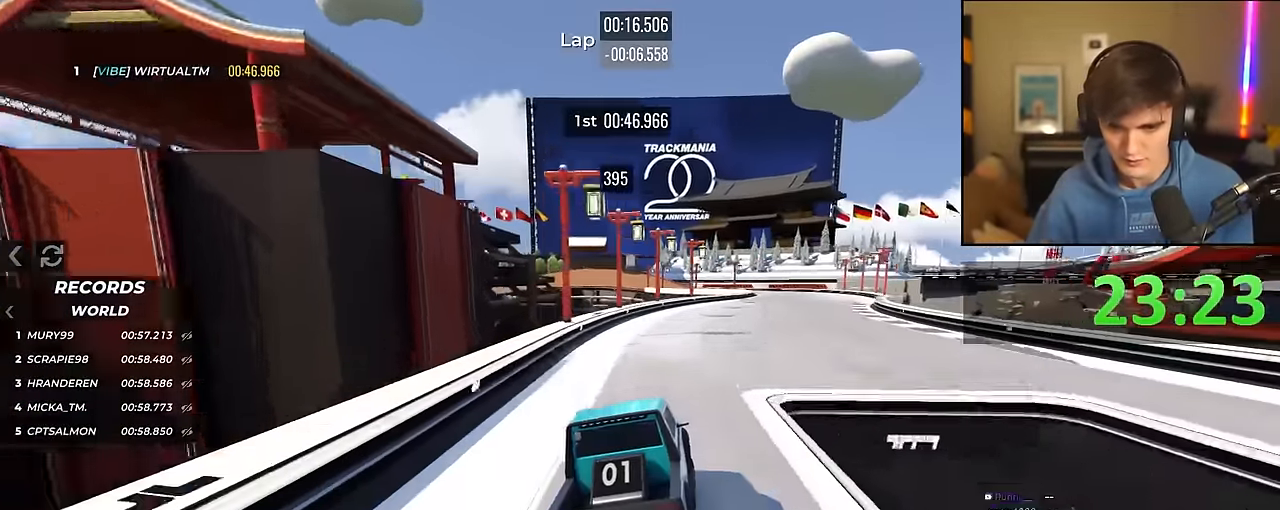
{"keys": ["left", "up"], "events": [[50, "right", "up"], [150, "right", "down"], [200, "right", "up"], [484, "left", "down"]]}
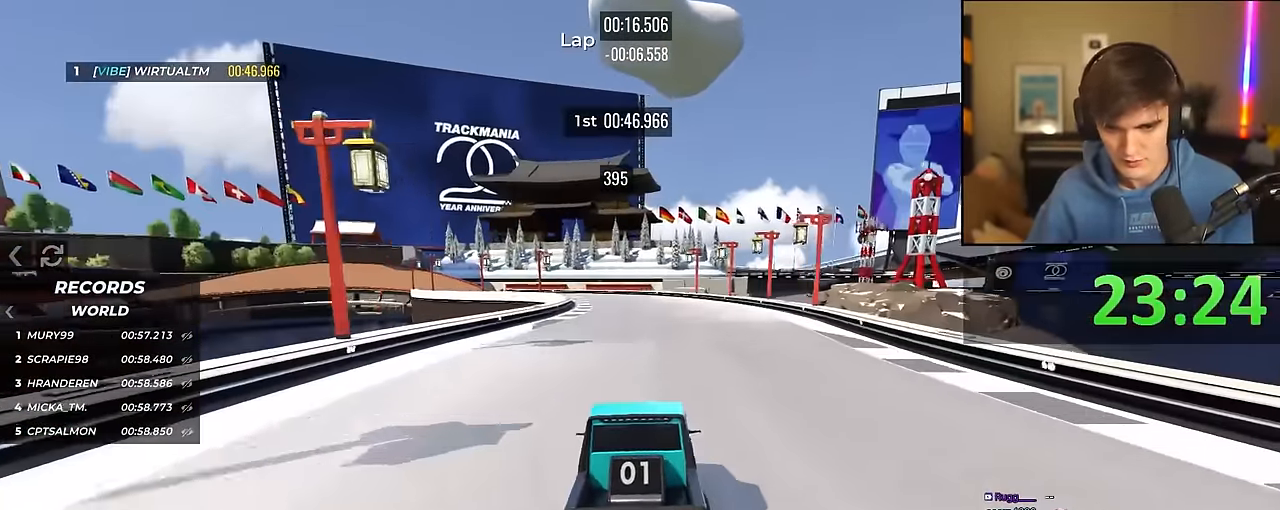
{"keys": ["up"], "events": [[67, "left", "up"], [350, "left", "down"], [484, "left", "up"]]}
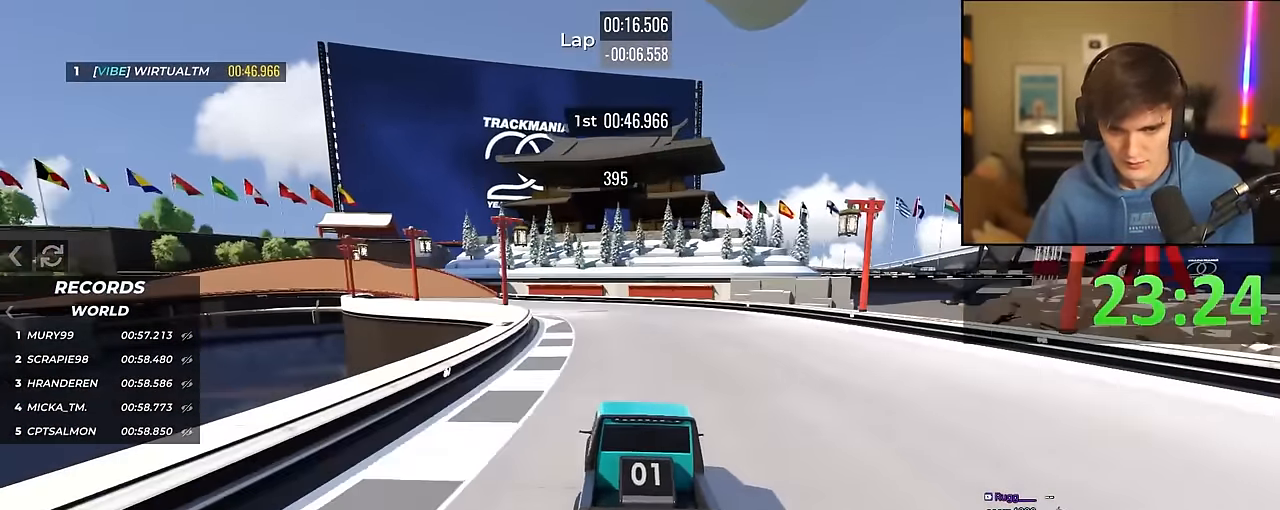
{"keys": ["up"], "events": [[134, "left", "down"], [284, "left", "up"], [367, "left", "down"], [467, "left", "up"]]}
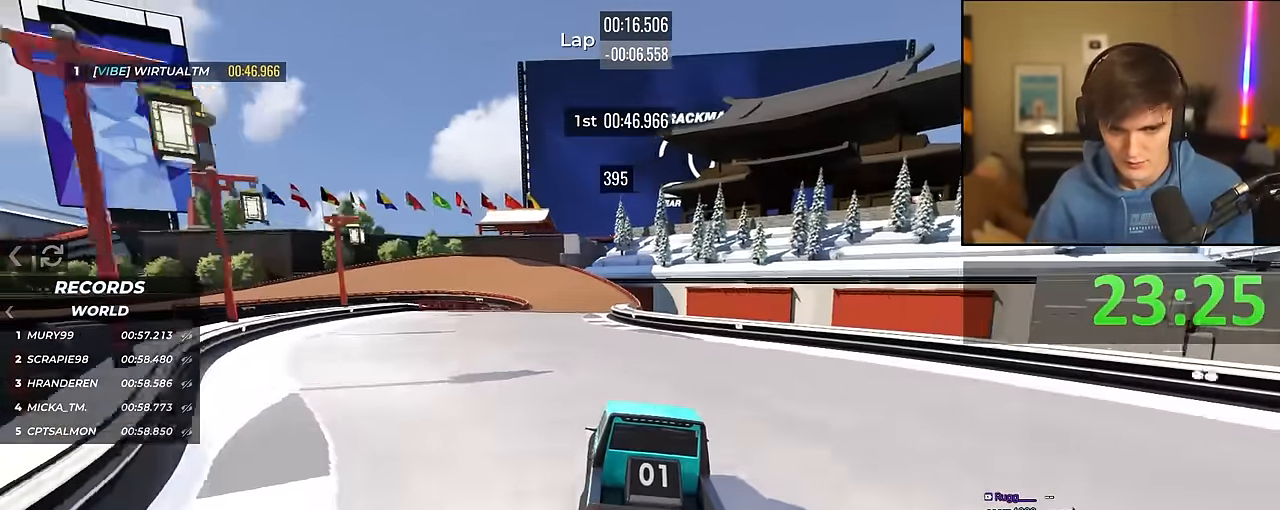
{"keys": ["up"], "events": [[200, "left", "down"], [300, "left", "up"]]}
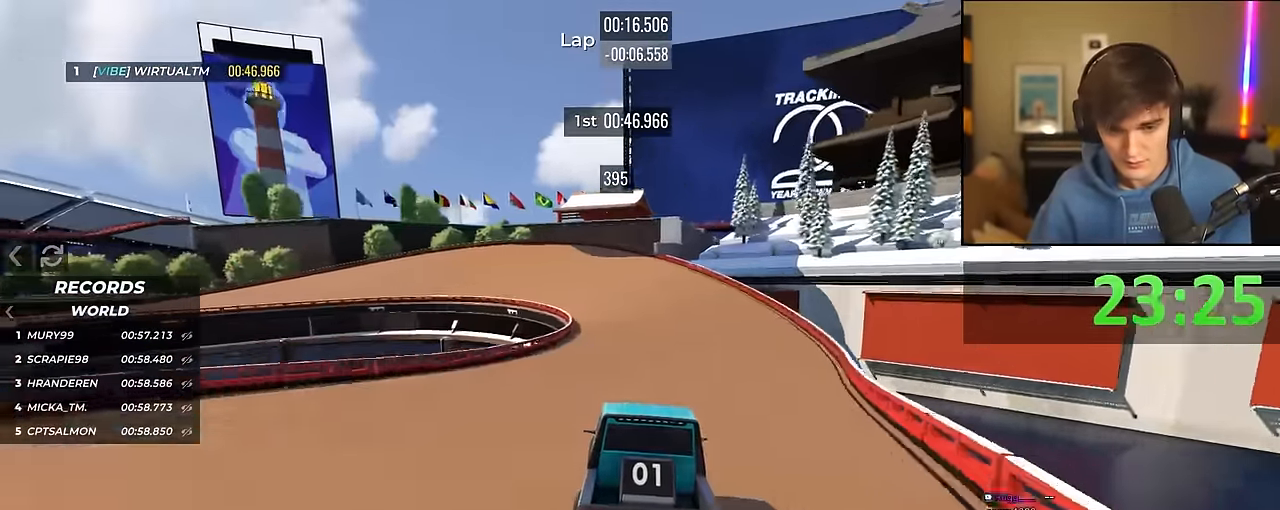
{"keys": ["left", "up"], "events": [[117, "left", "down"]]}
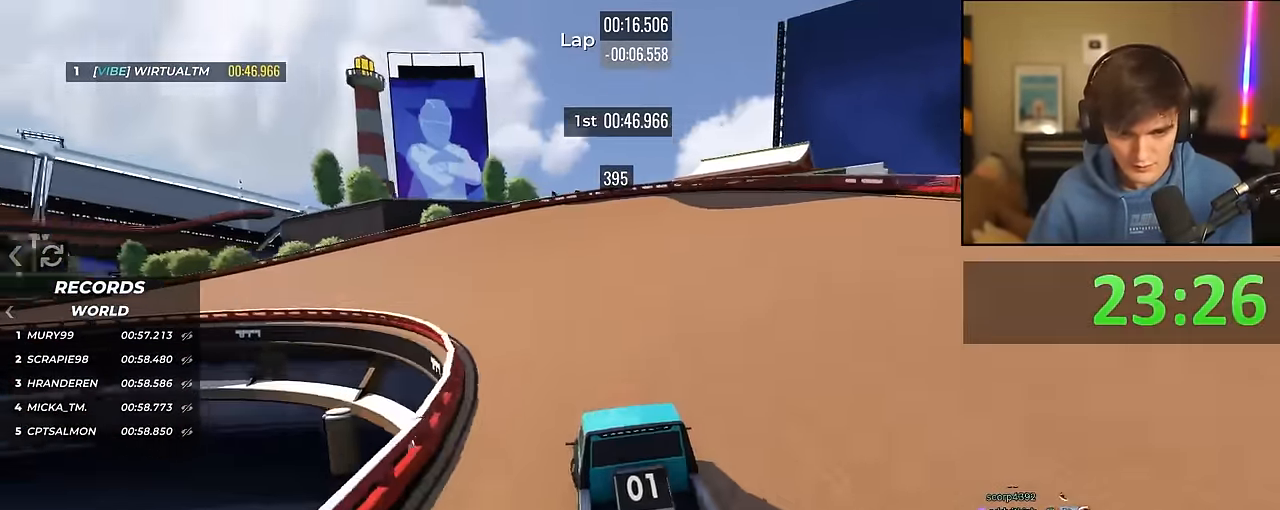
{"keys": ["left", "up"], "events": [[234, "left", "up"], [317, "left", "down"]]}
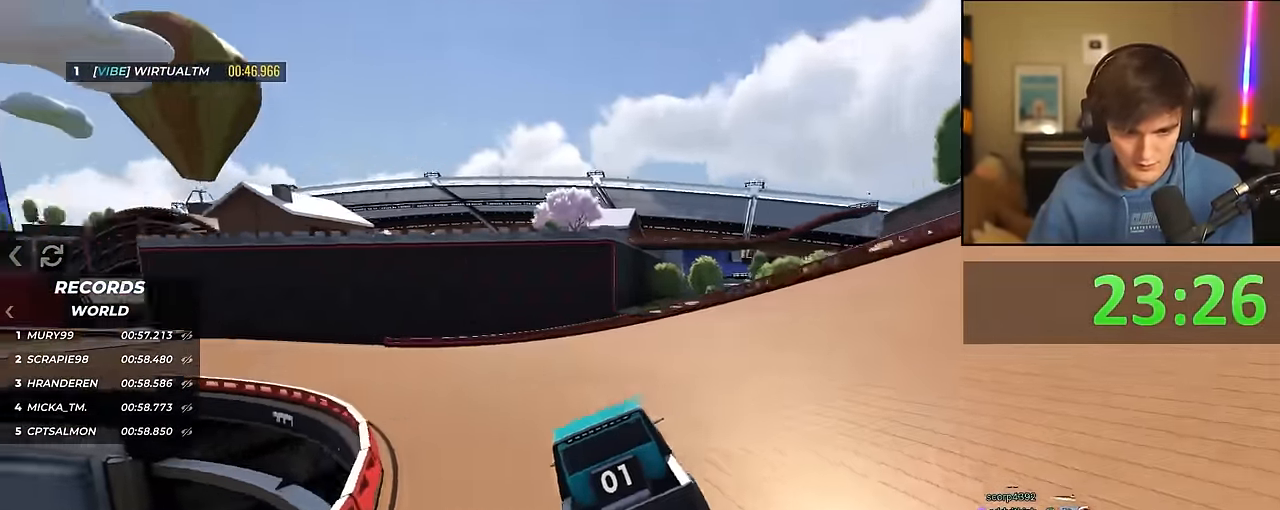
{"keys": ["left", "up"], "events": [[150, "left", "up"], [250, "left", "down"], [384, "left", "up"], [483, "left", "down"]]}
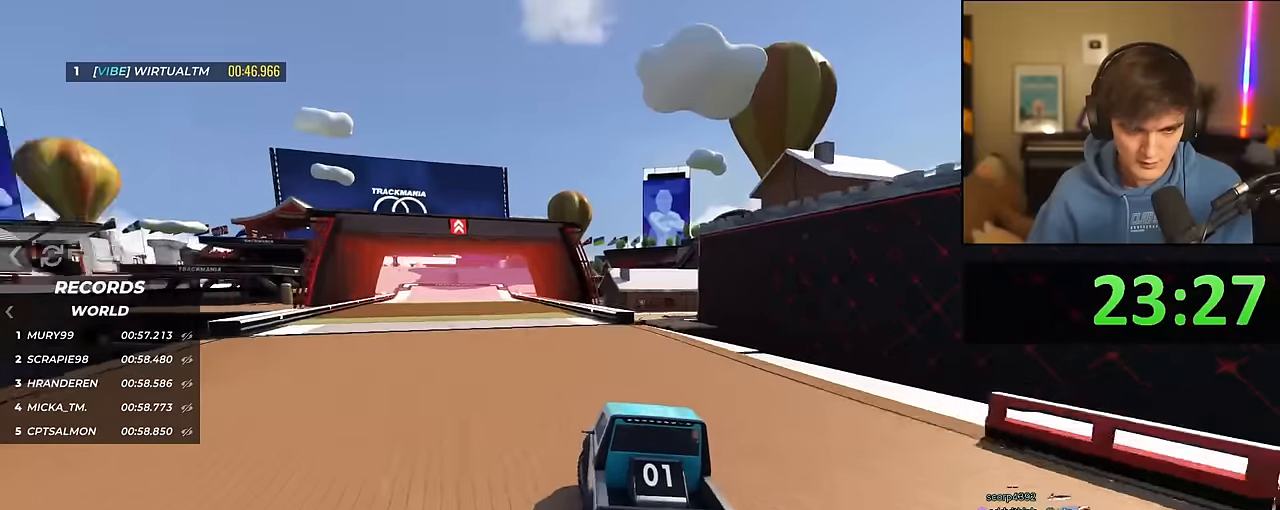
{"keys": ["up"], "events": [[33, "left", "up"], [216, "right", "down"], [266, "right", "up"]]}
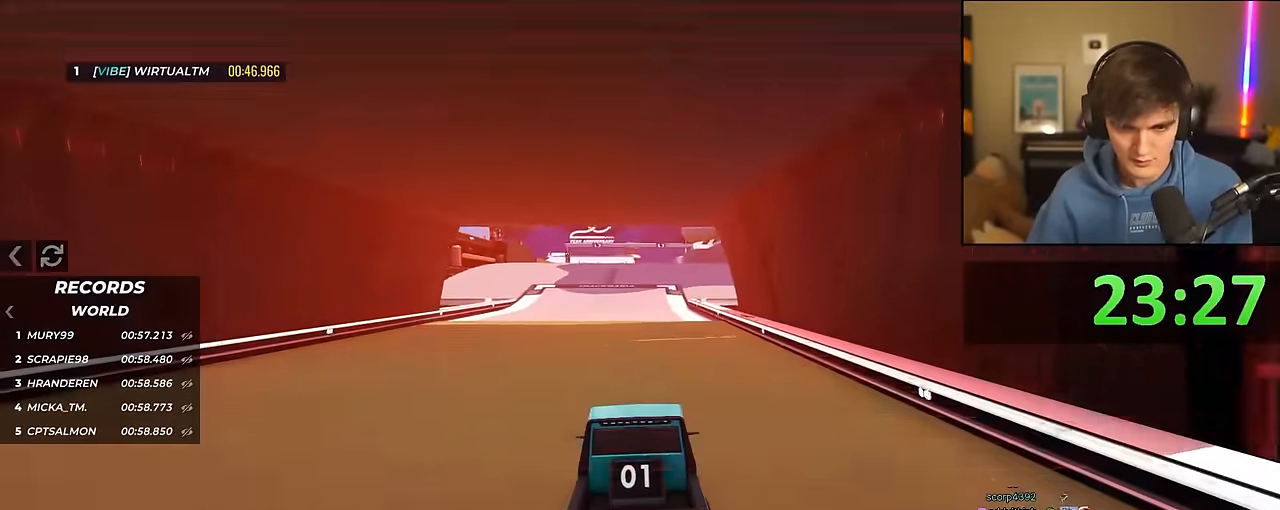
{"keys": ["up"], "events": []}
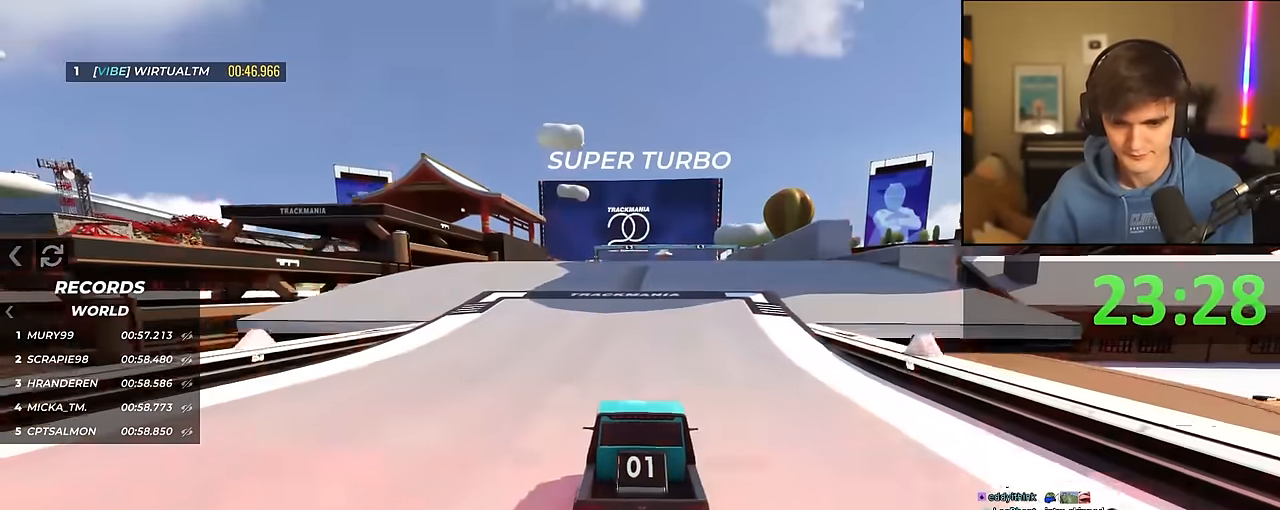
{"keys": ["up"], "events": []}
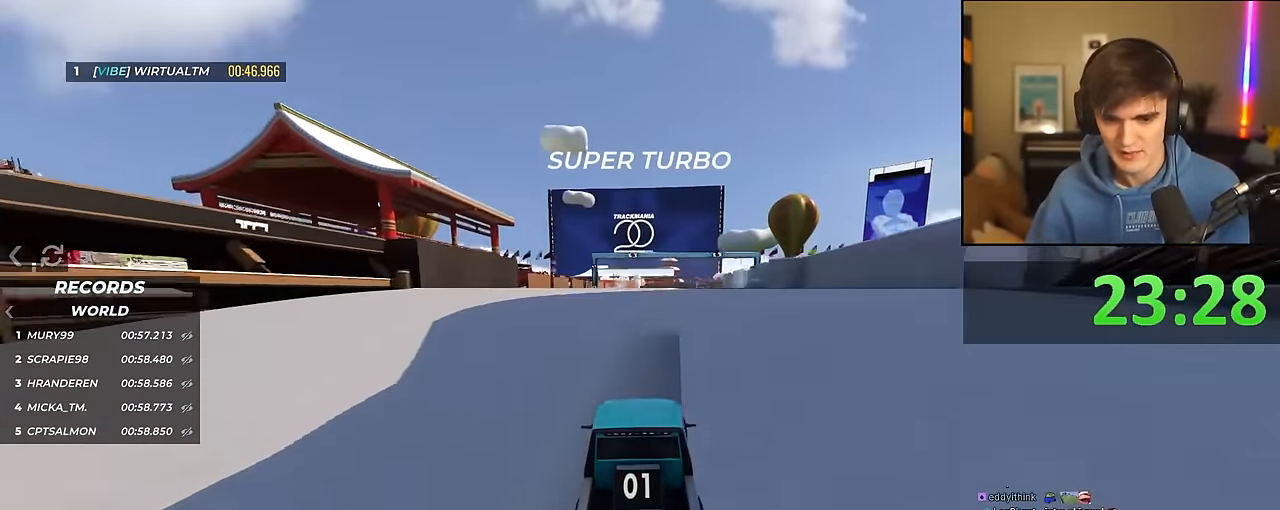
{"keys": ["up"], "events": []}
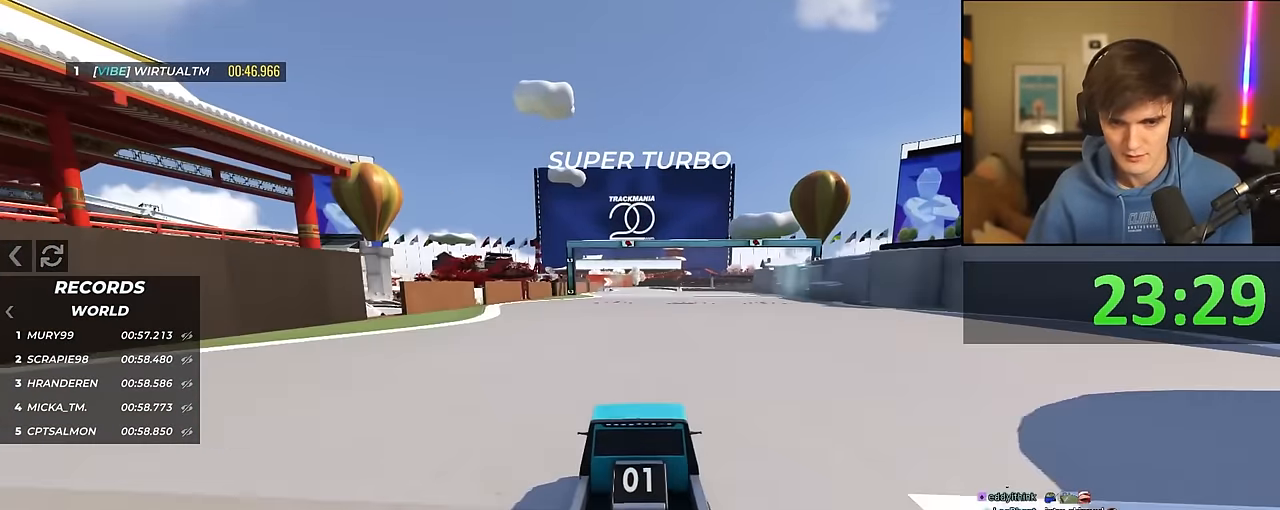
{"keys": ["up"], "events": []}
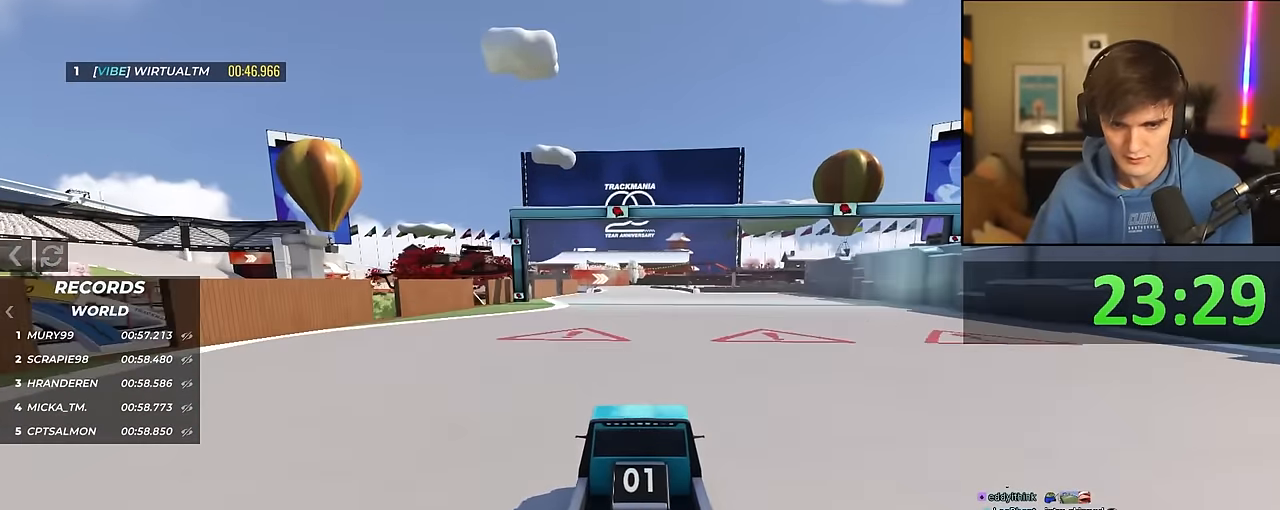
{"keys": ["up"], "events": [[150, "left", "down"], [200, "left", "up"]]}
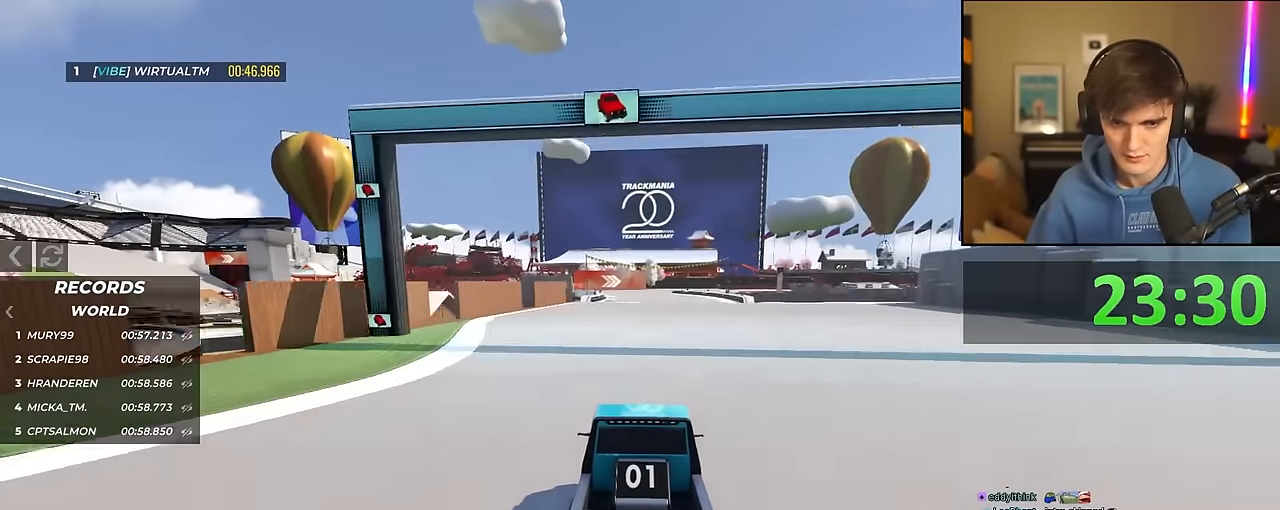
{"keys": ["up"], "events": [[300, "left", "down"], [350, "left", "up"]]}
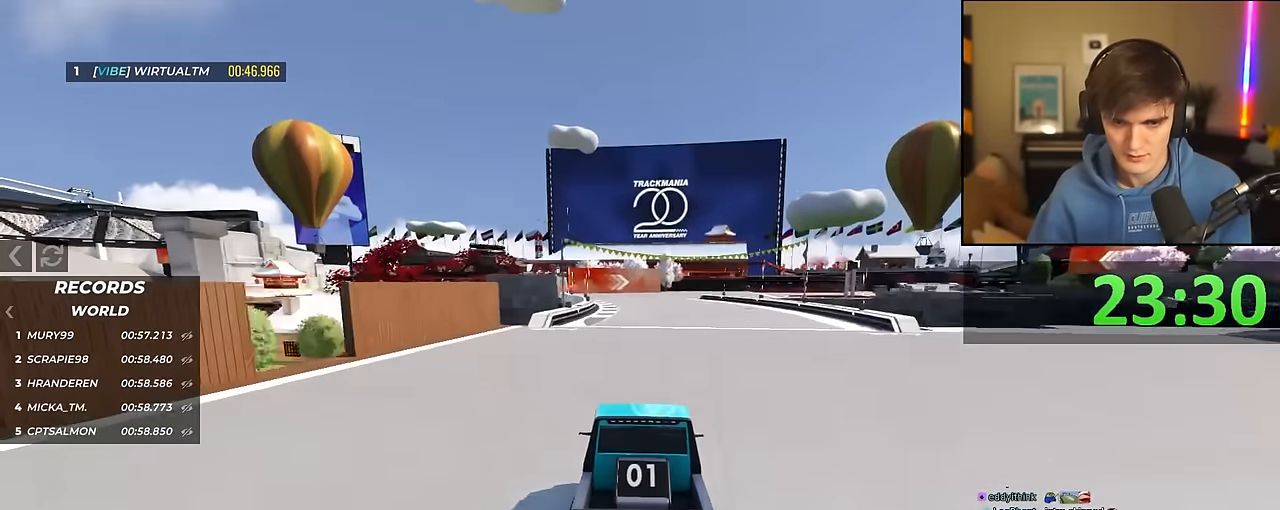
{"keys": ["up"], "events": [[183, "left", "down"], [266, "left", "up"]]}
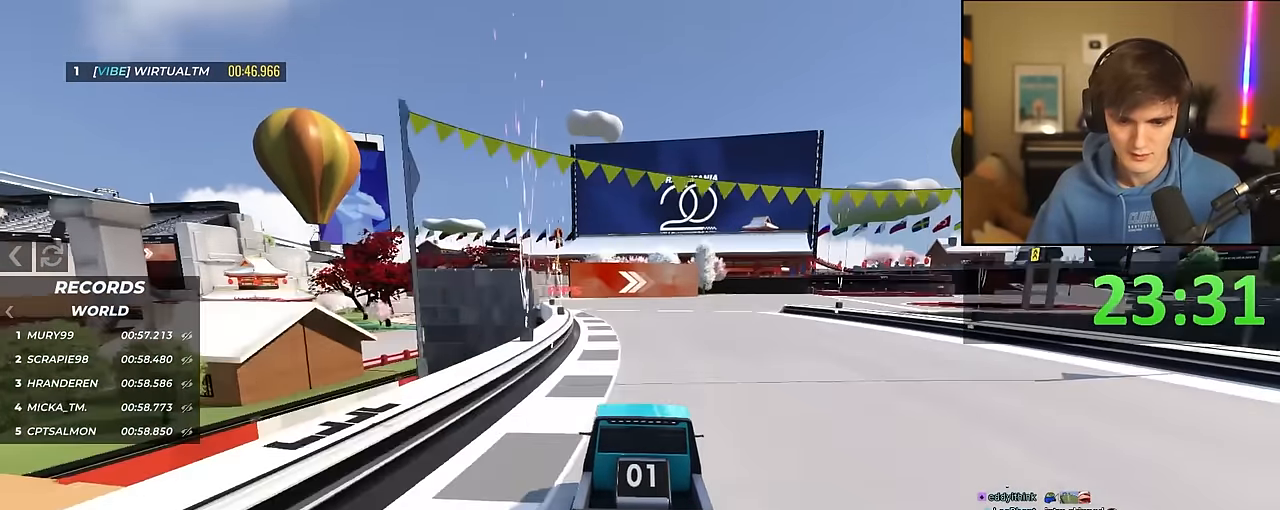
{"keys": ["up"], "events": []}
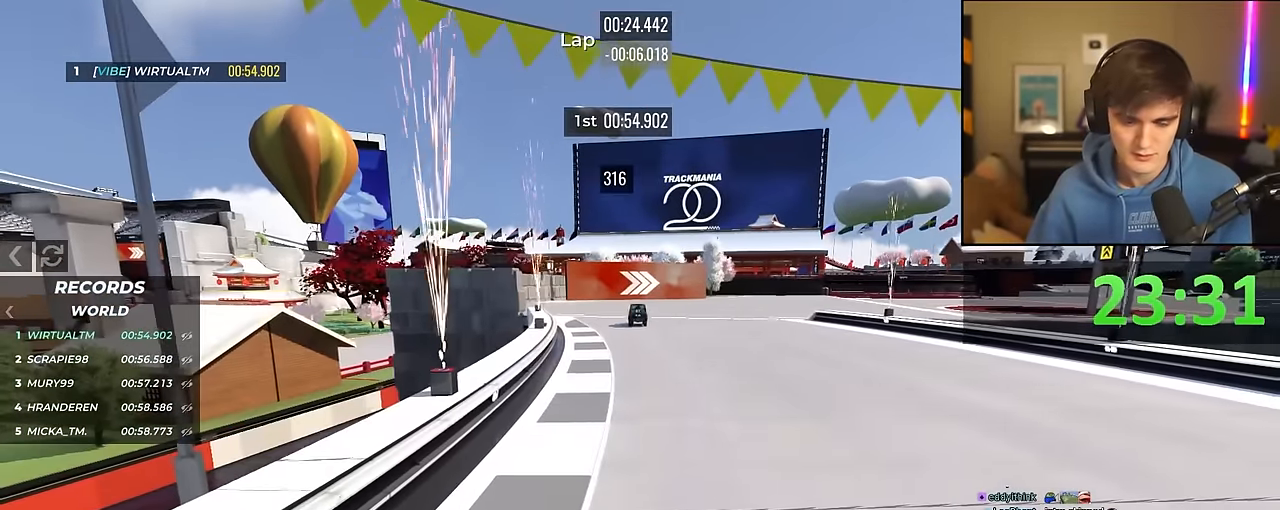
{"keys": ["up"], "events": []}
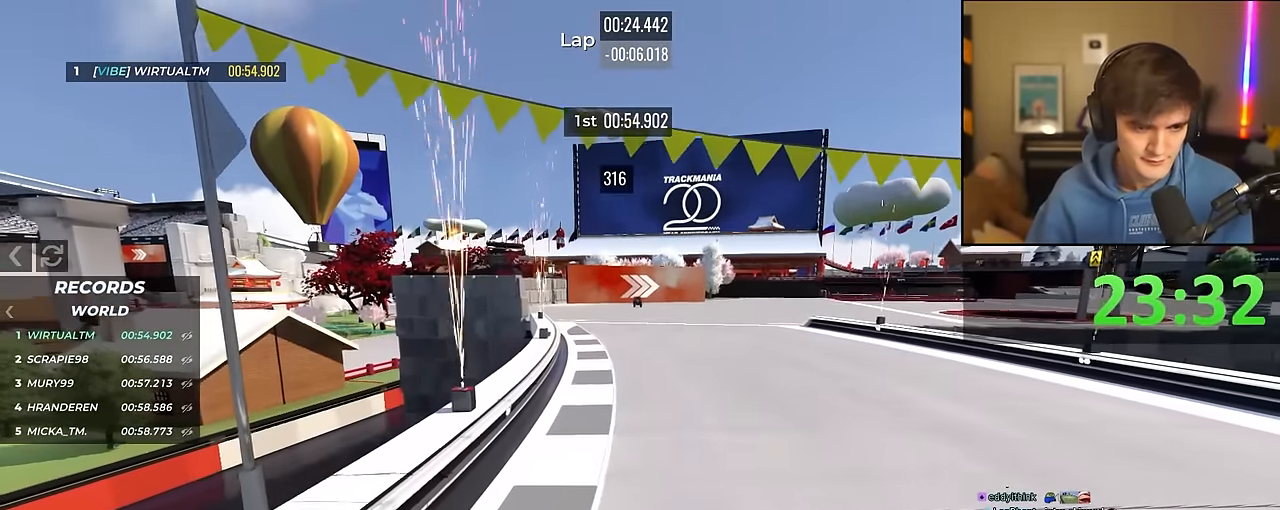
{"keys": ["up"], "events": []}
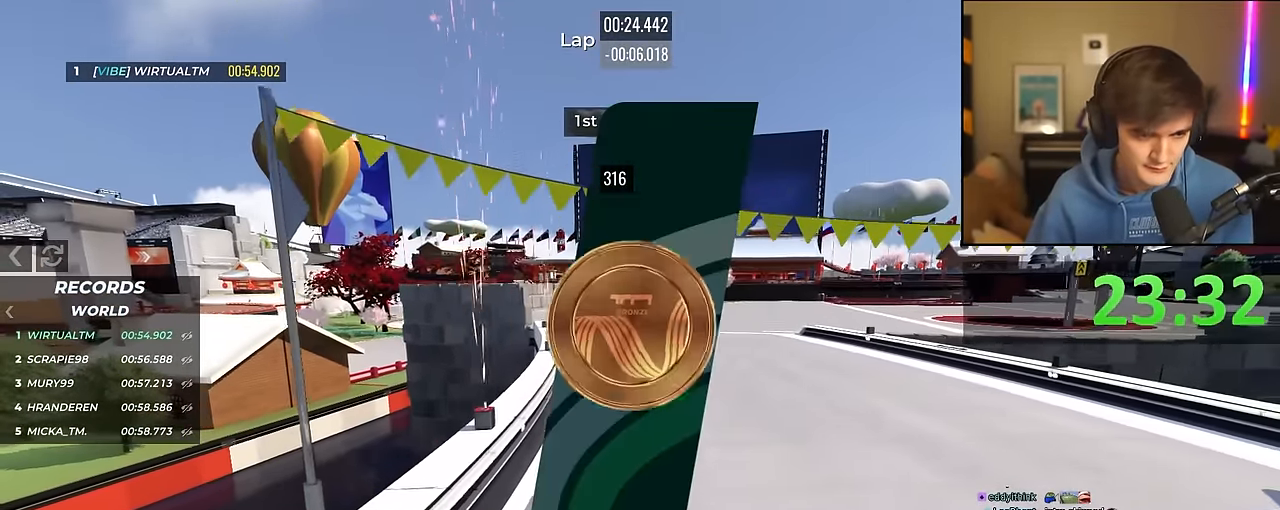
{"keys": [], "events": [[283, "up", "up"]]}
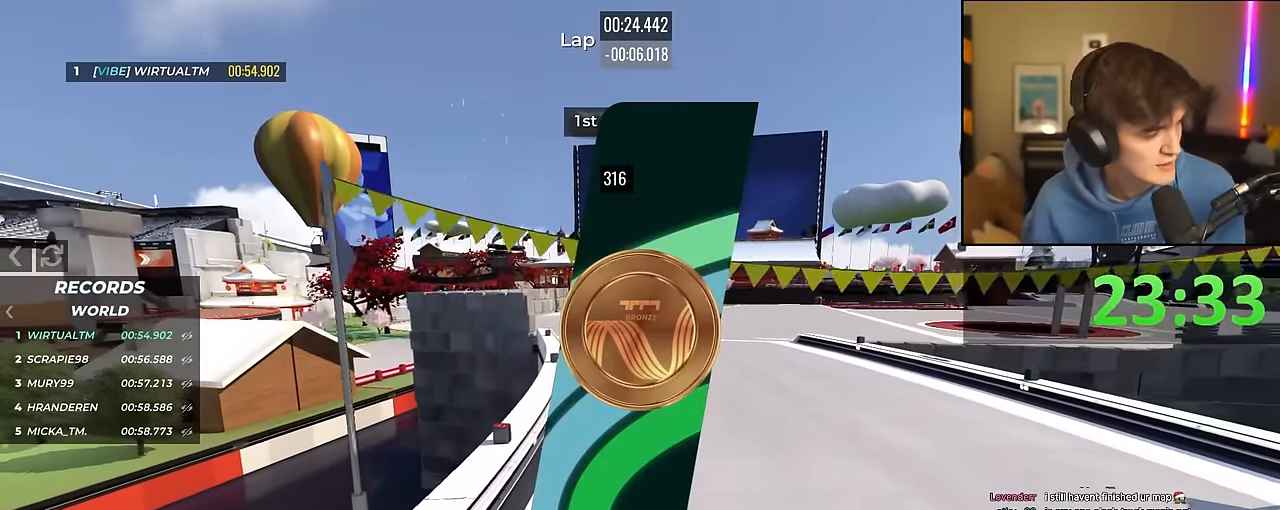
{"keys": [], "events": []}